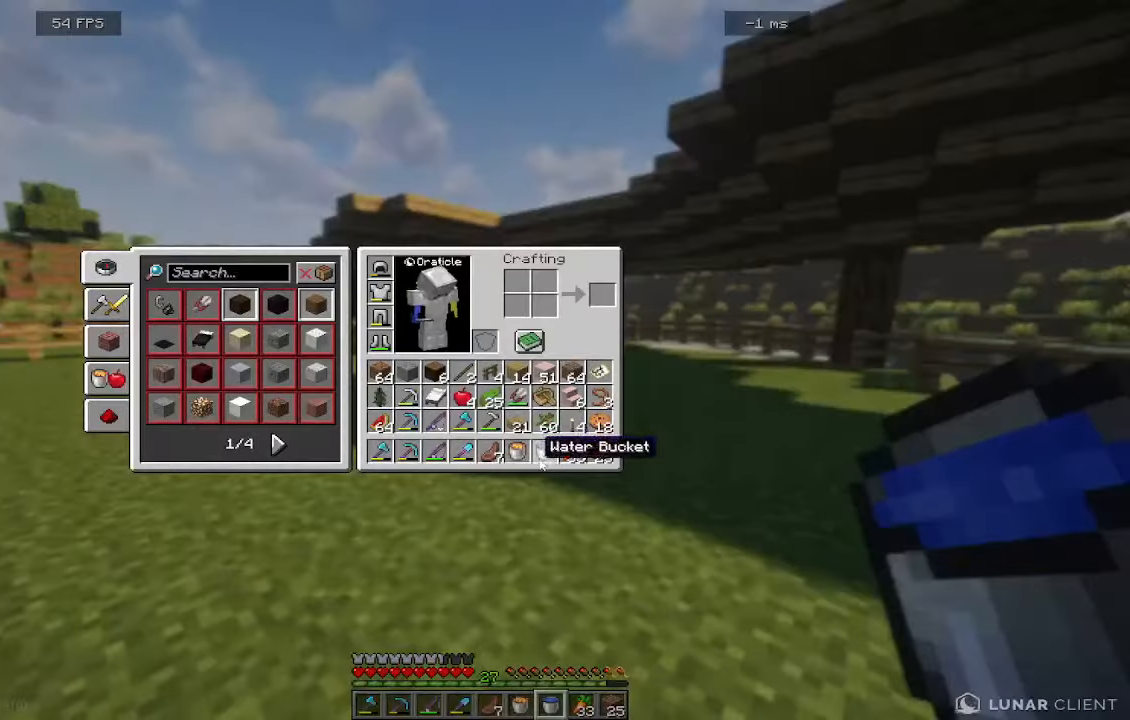
Gameplay with keyboard and mouse; each line is a JSON object with the keys and mouse buttons held at the frame after it. "events" lists presses ("down") and releases ("up") of "a", "d", "s", "w", "mouse_left" and "mouse_right" between this image and that frame as [ms after this image, input, new state], when the widget could be followed in between. "mouse_left", "mouse_right" = the "left", "right" buttons of the "mouse" list. No other keys are recorded. Fast repeated clicks can show as one long hold. Mouse movement is not recorded.
{"keys": [], "mouse": [], "events": []}
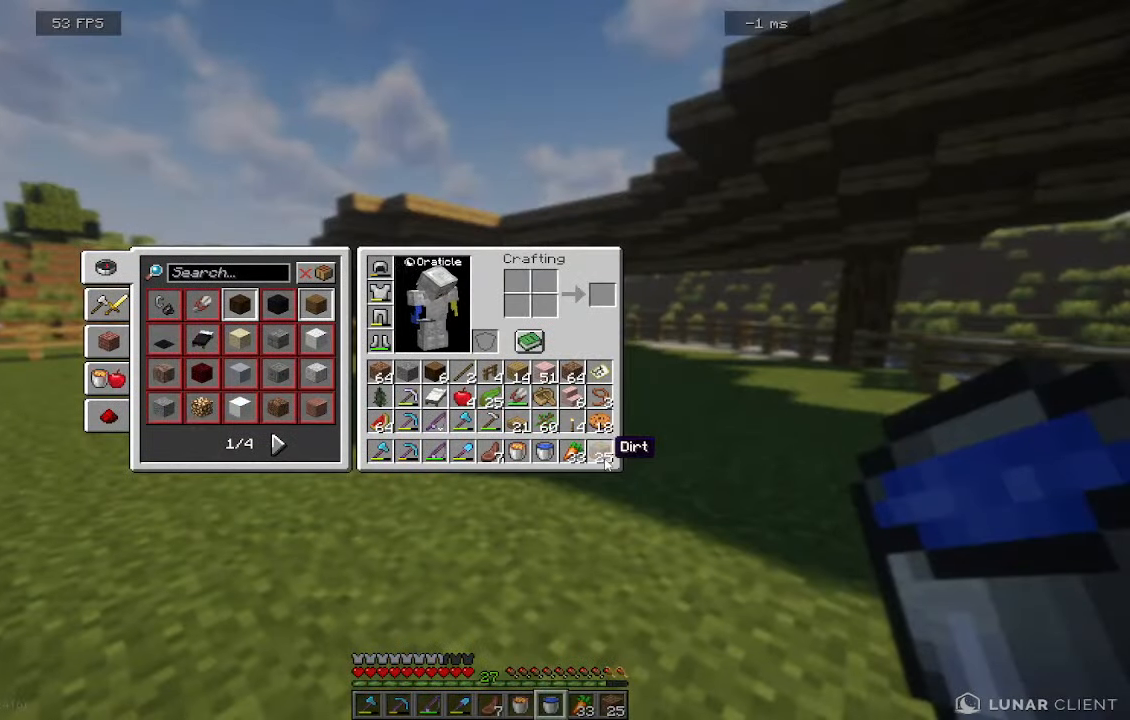
{"keys": [], "mouse": [], "events": []}
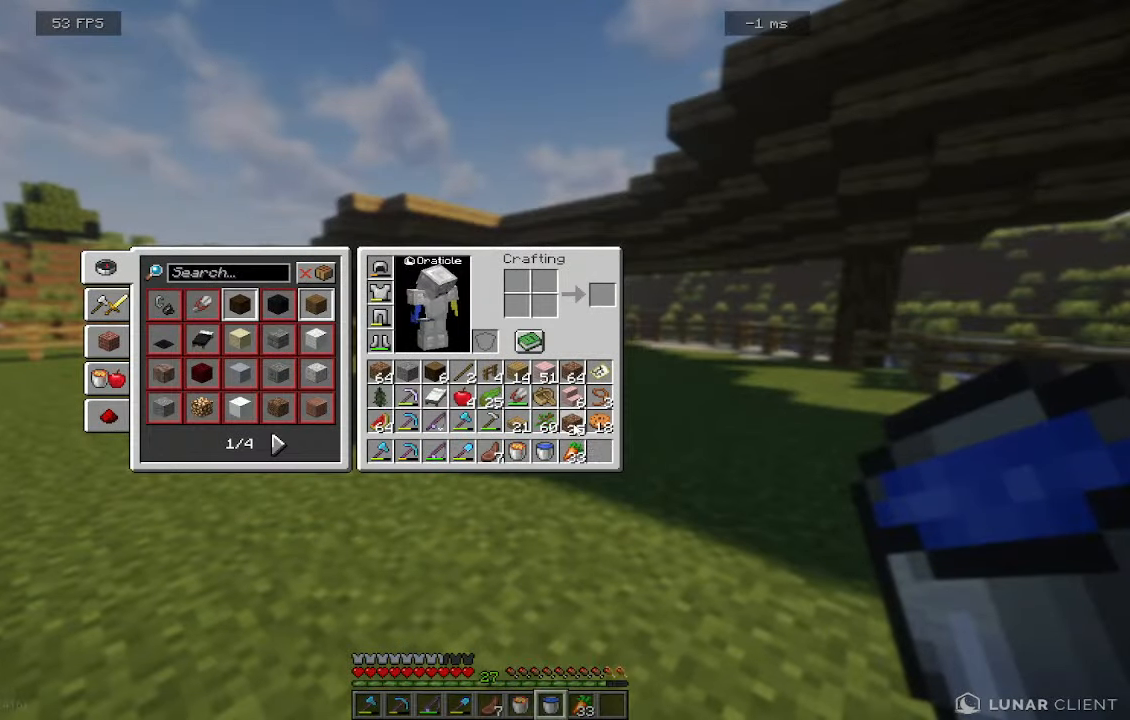
{"keys": [], "mouse": [], "events": []}
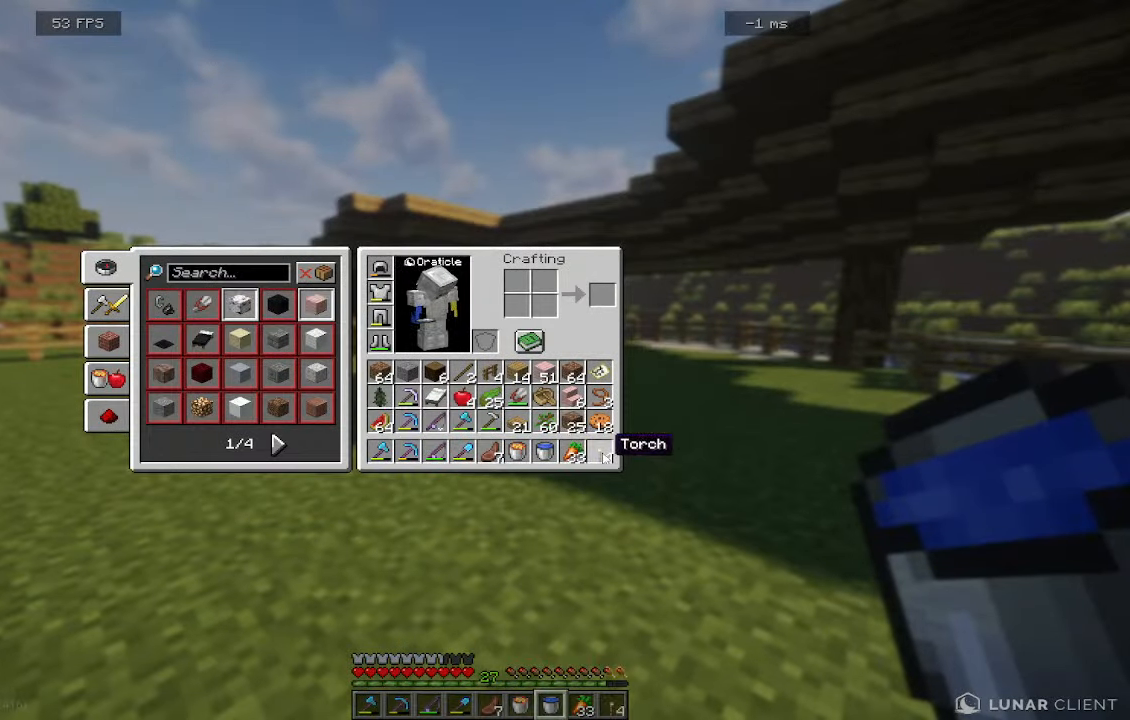
{"keys": [], "mouse": [], "events": []}
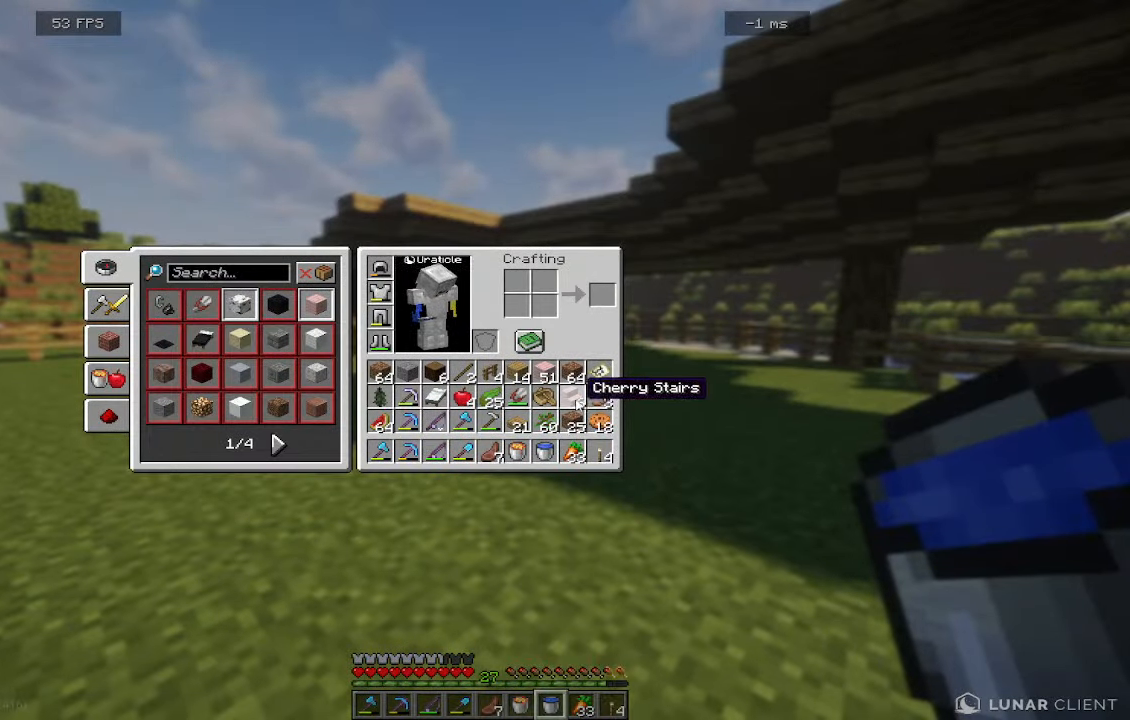
{"keys": [], "mouse": [], "events": []}
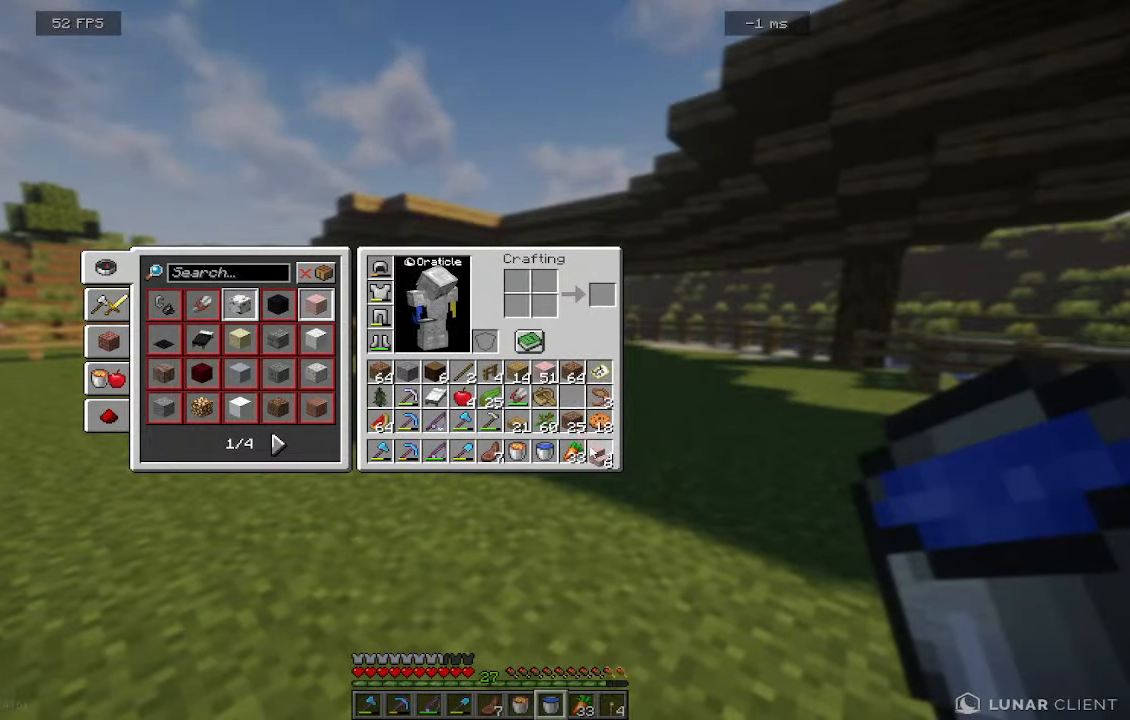
{"keys": [], "mouse": [], "events": []}
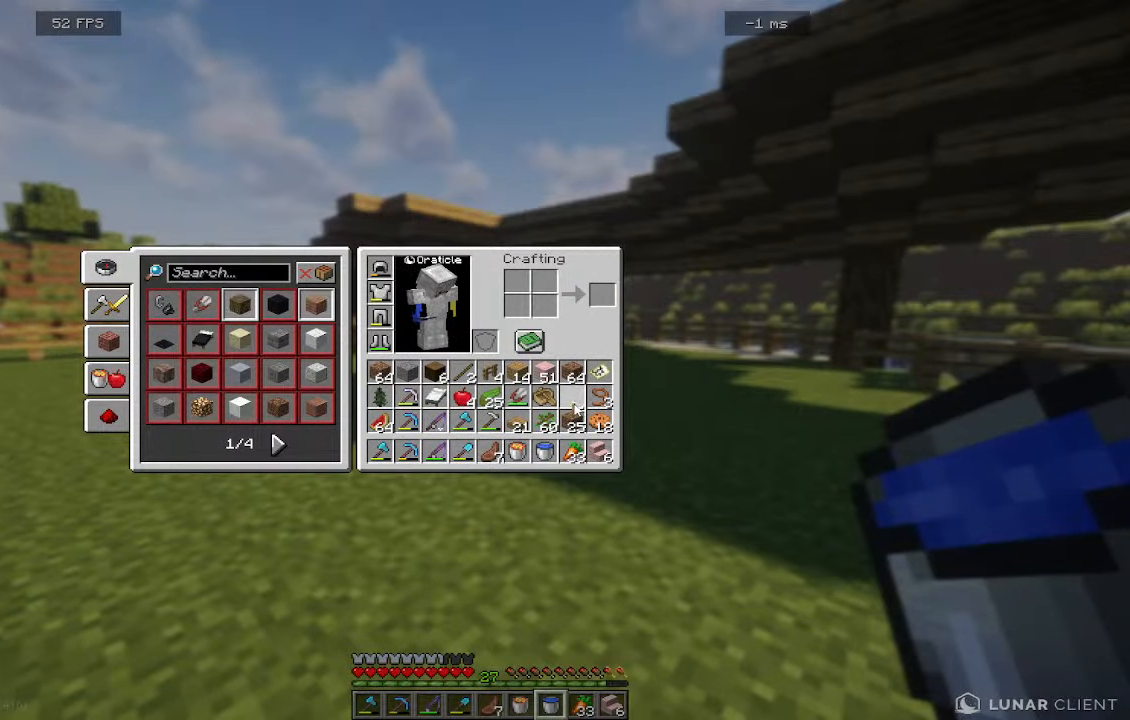
{"keys": ["a", "w"], "mouse": [], "events": [[450, "w", "down"], [500, "a", "down"]]}
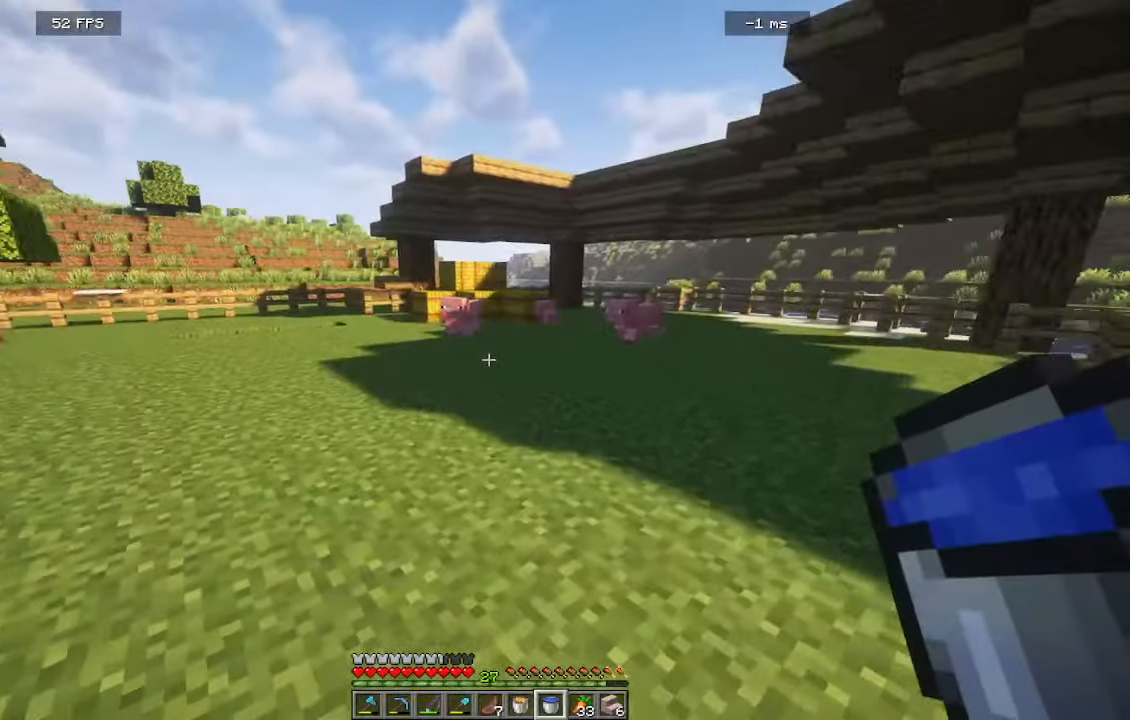
{"keys": ["w"], "mouse": [], "events": [[500, "a", "up"]]}
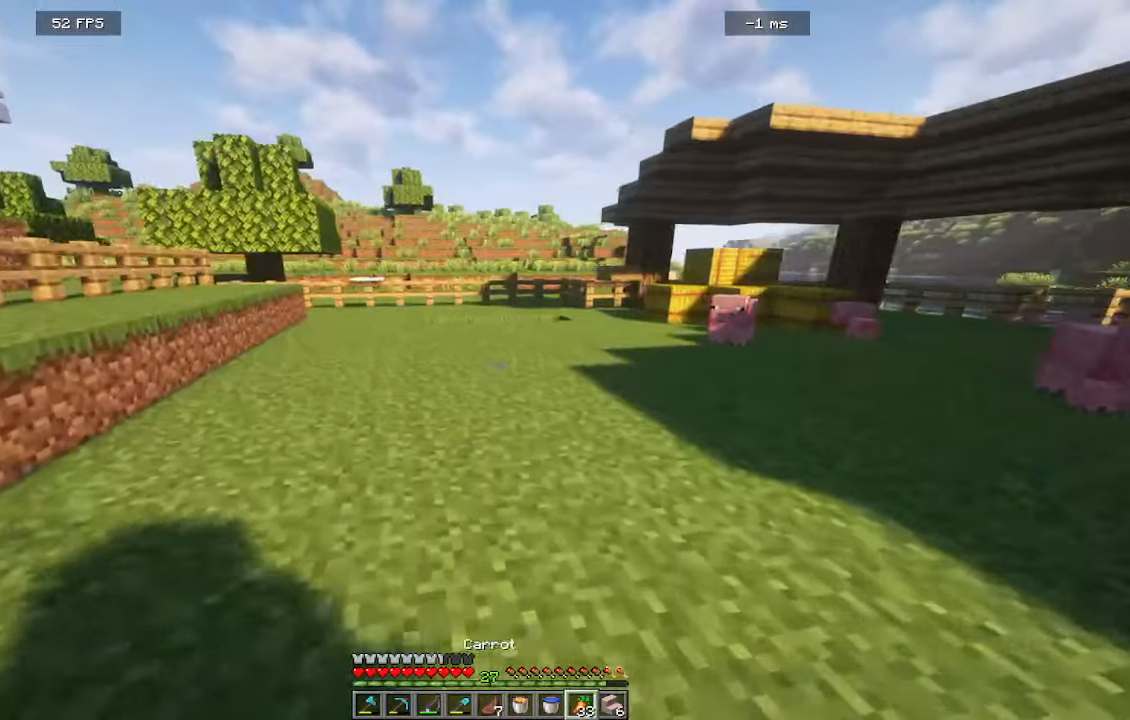
{"keys": ["w"], "mouse": [], "events": []}
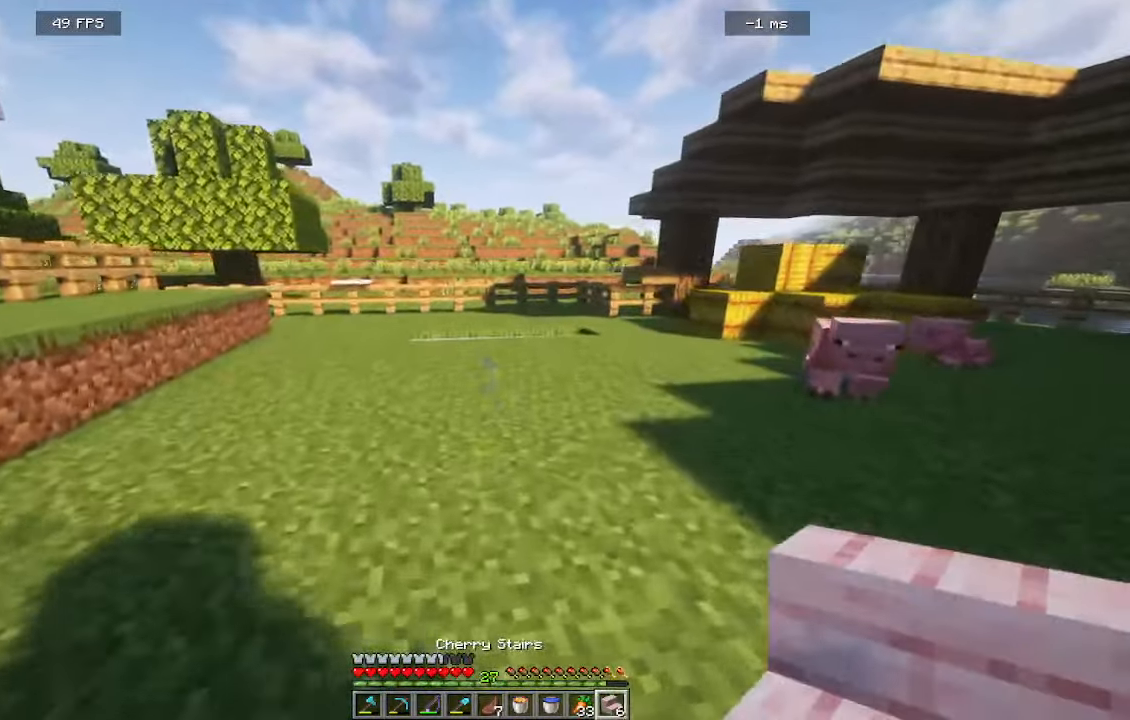
{"keys": ["w"], "mouse": [], "events": []}
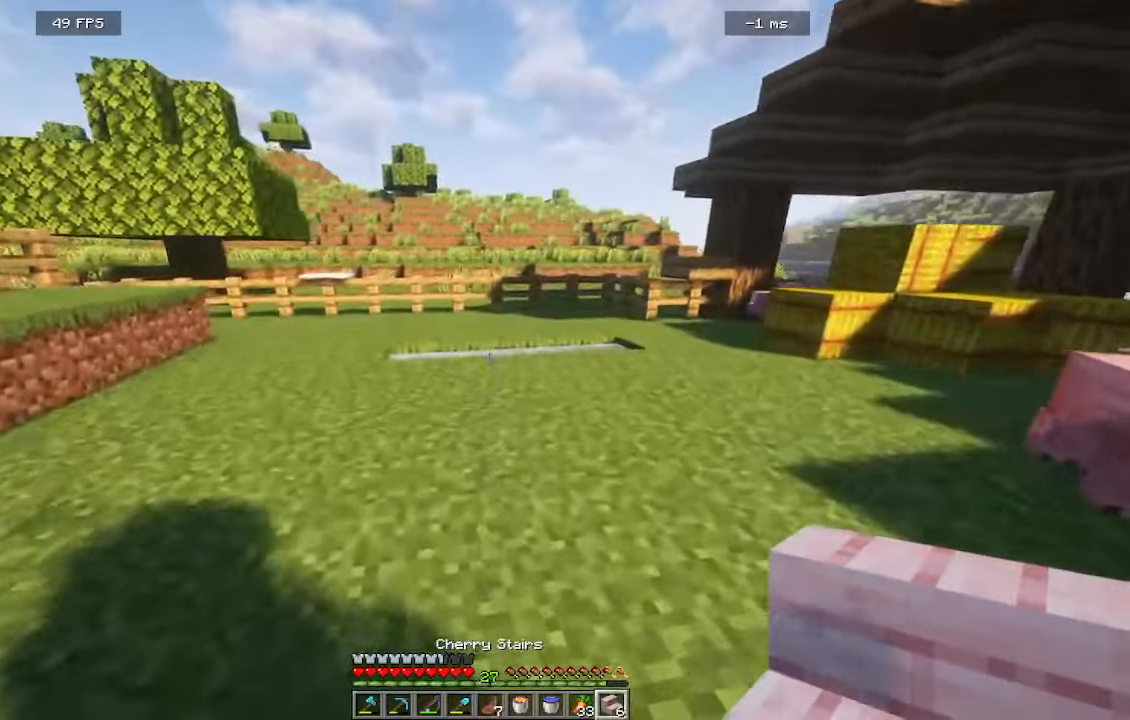
{"keys": ["w"], "mouse": [], "events": []}
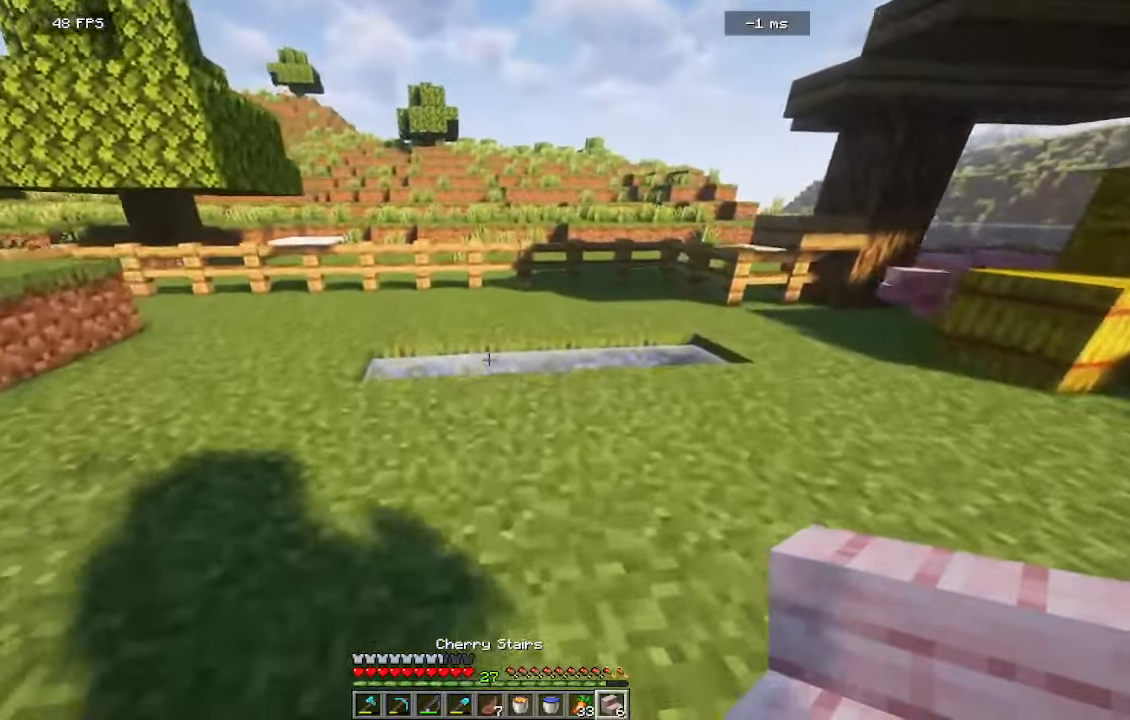
{"keys": [], "mouse": [], "events": [[150, "a", "down"], [384, "w", "up"], [400, "a", "up"]]}
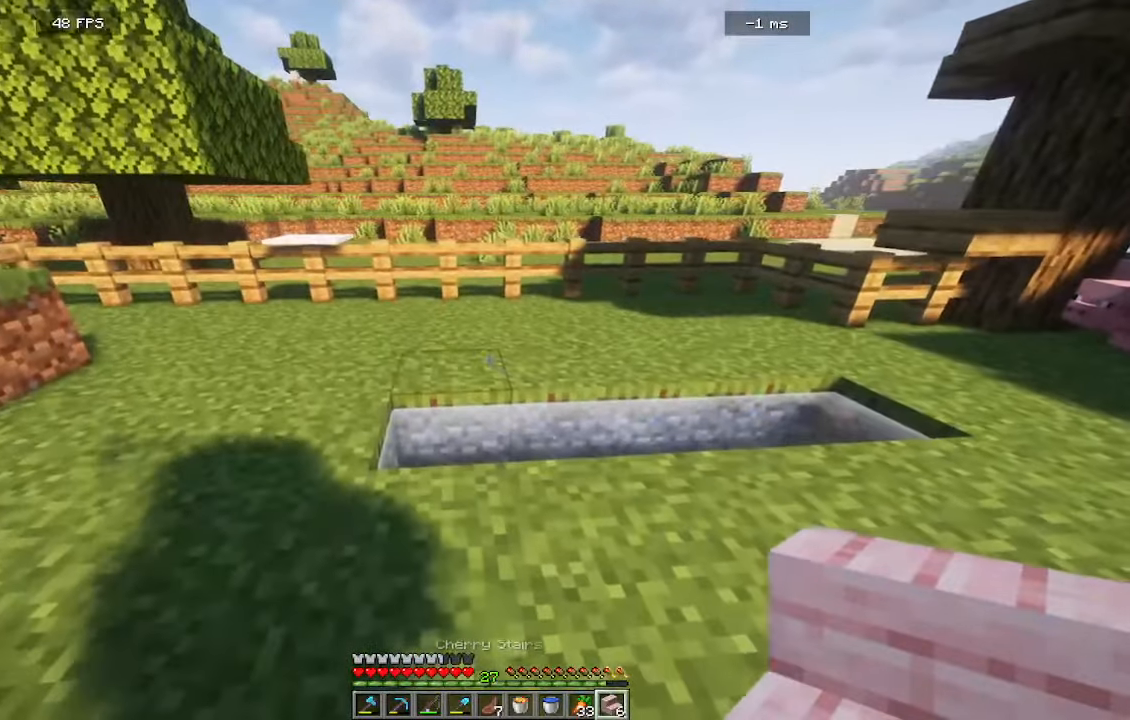
{"keys": [], "mouse": [], "events": []}
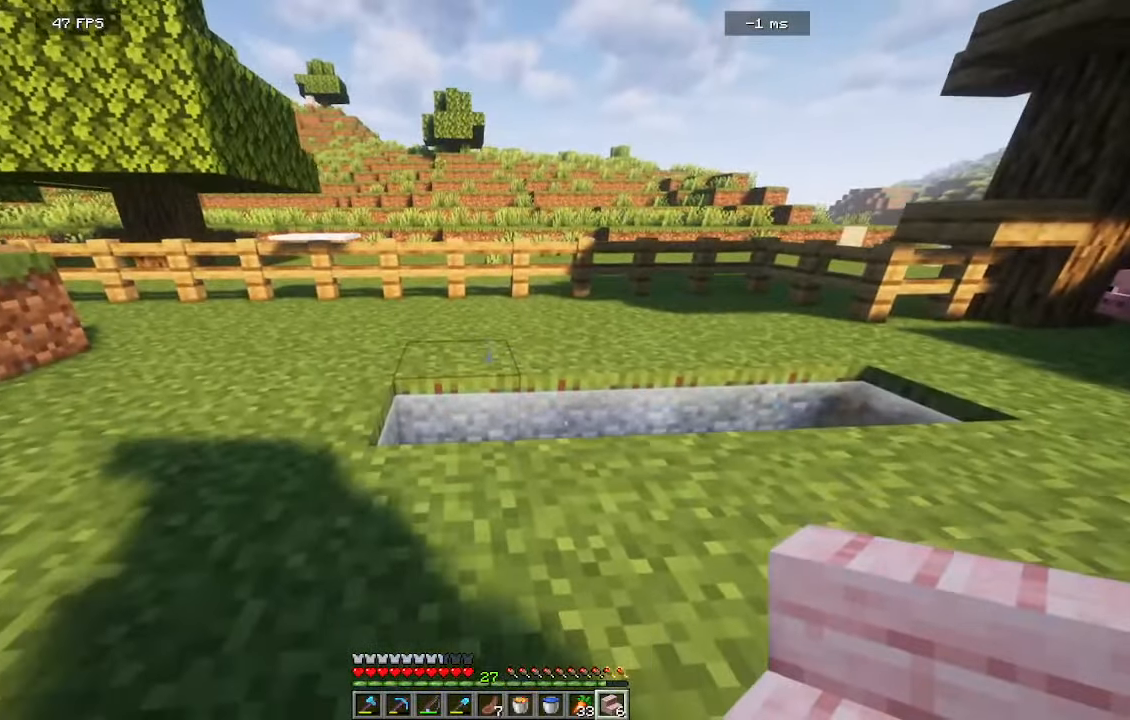
{"keys": [], "mouse": [], "events": []}
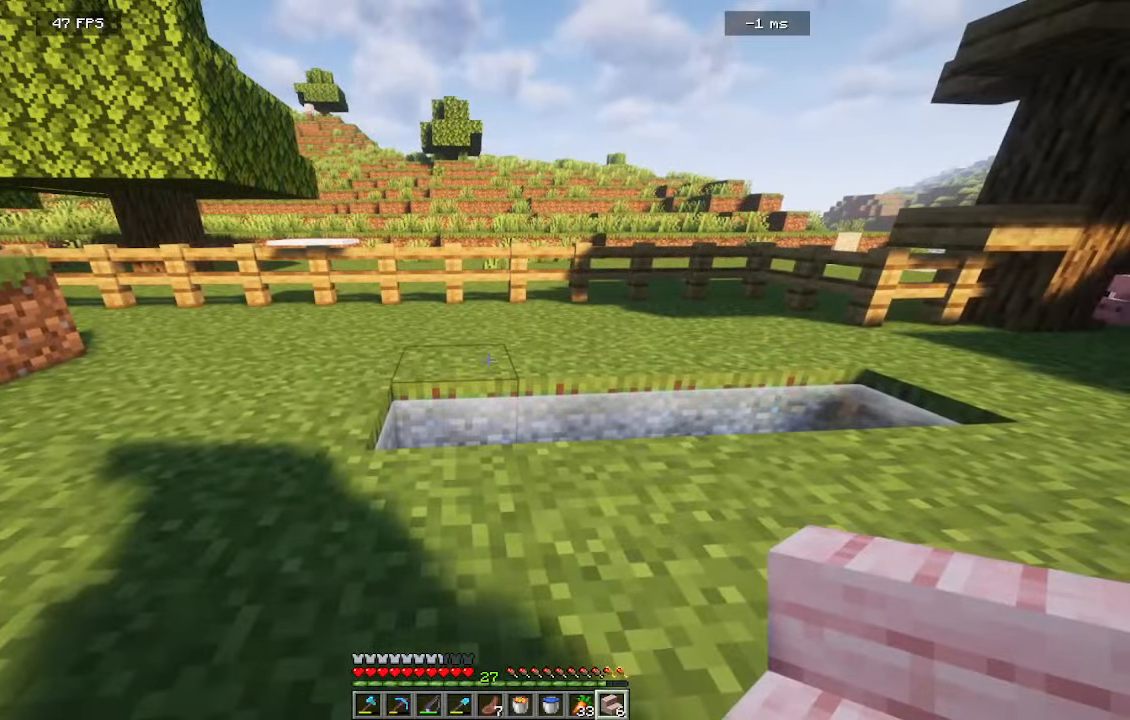
{"keys": [], "mouse": [], "events": []}
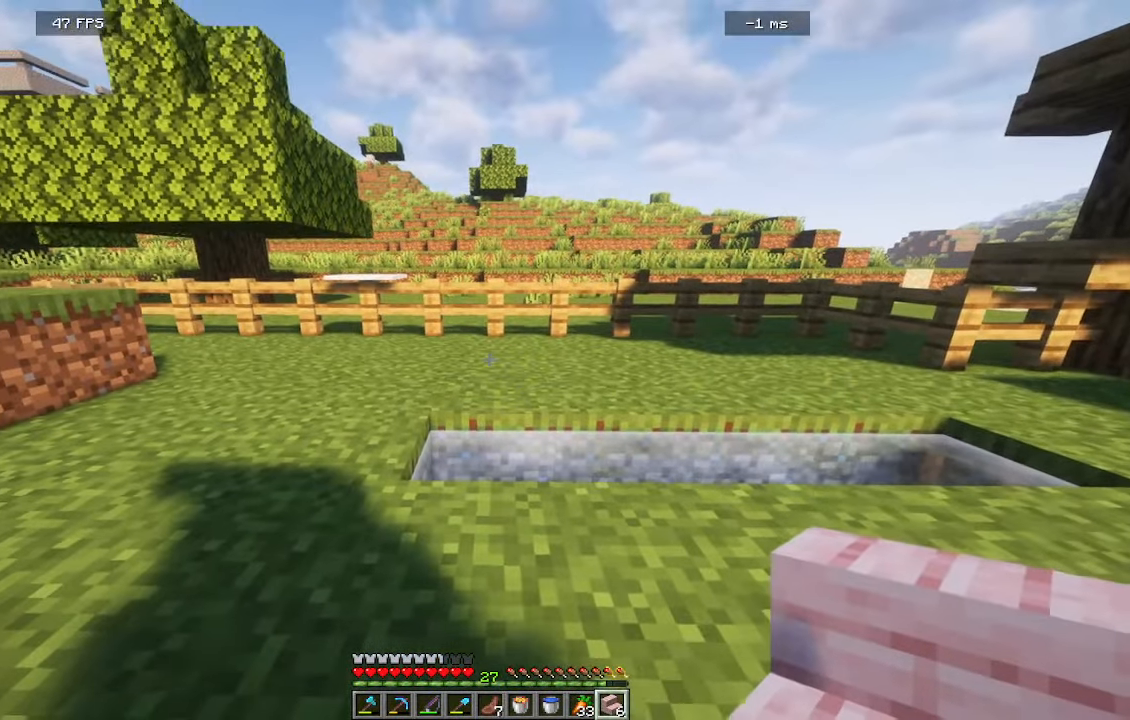
{"keys": [], "mouse": [], "events": []}
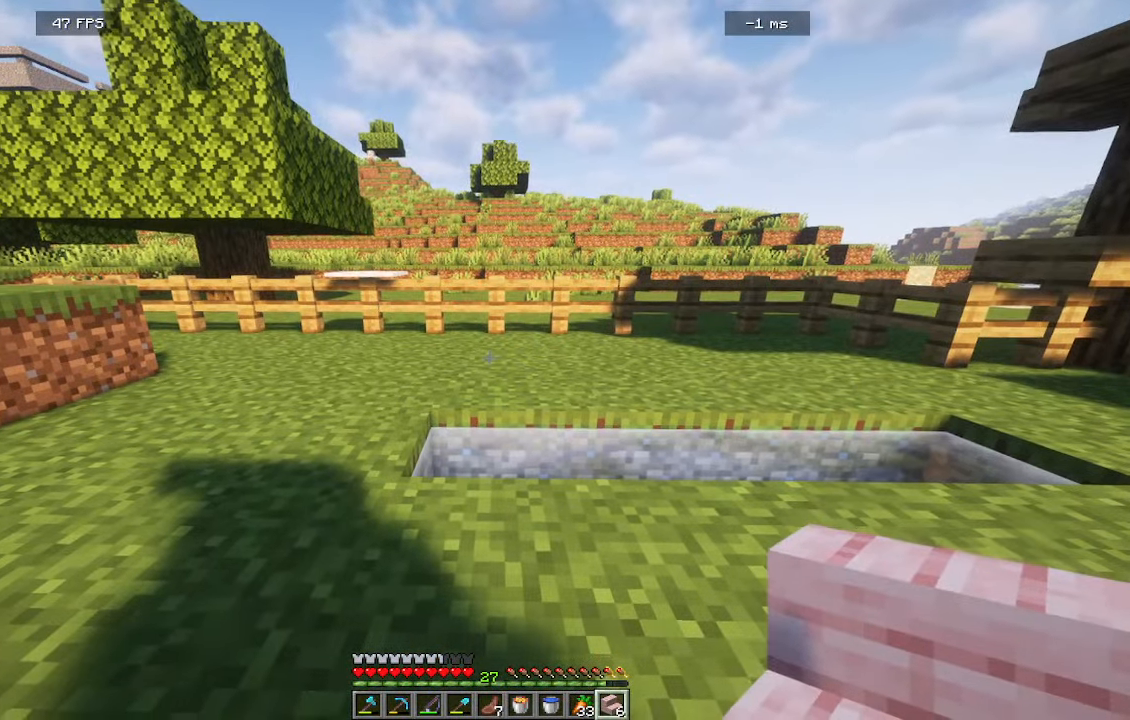
{"keys": ["w"], "mouse": [], "events": [[450, "w", "down"]]}
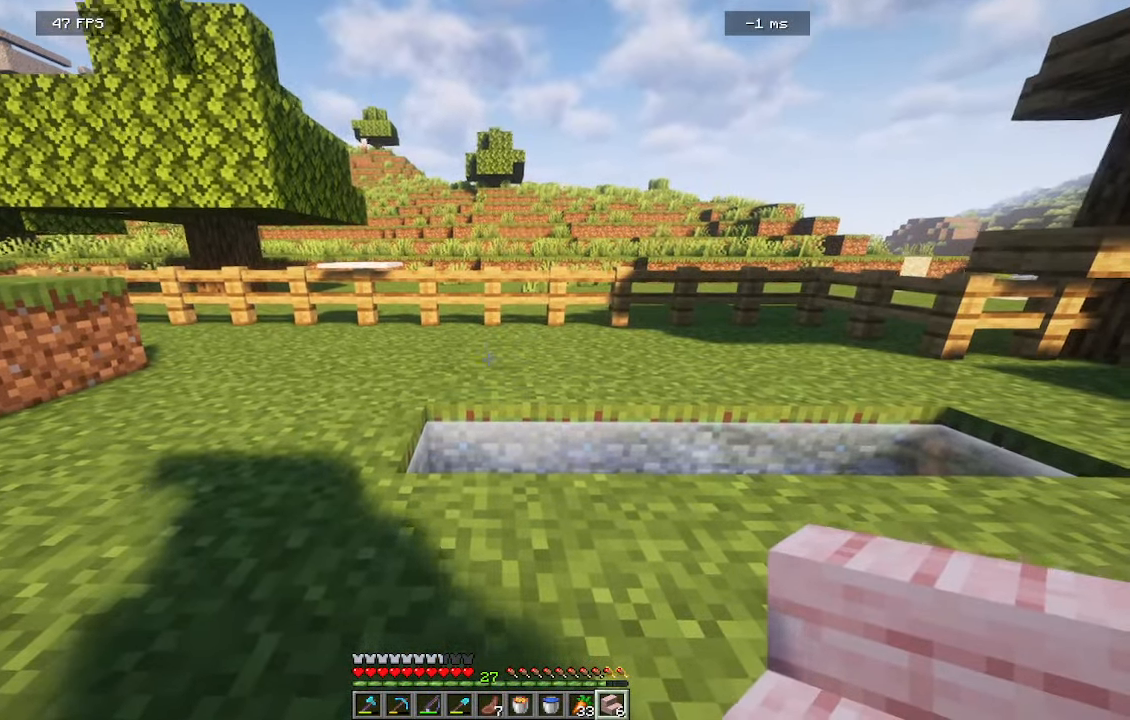
{"keys": [], "mouse": ["right"], "events": [[417, "mouse_right", "down"], [417, "w", "up"]]}
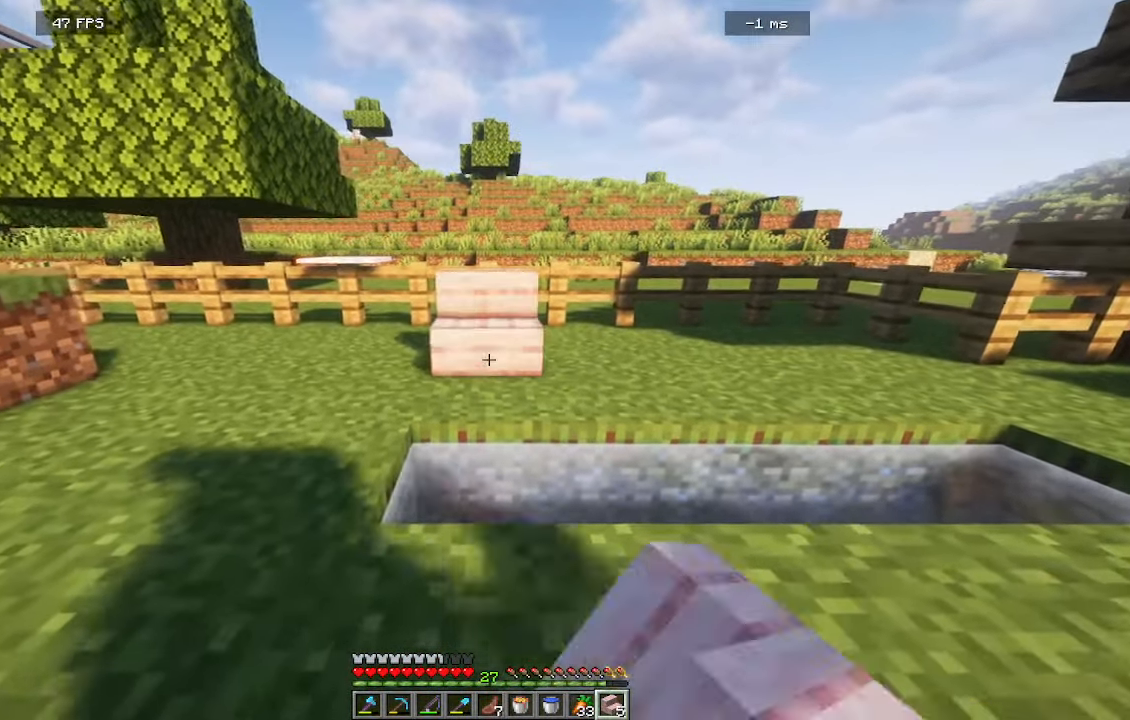
{"keys": [], "mouse": [], "events": [[100, "mouse_right", "up"]]}
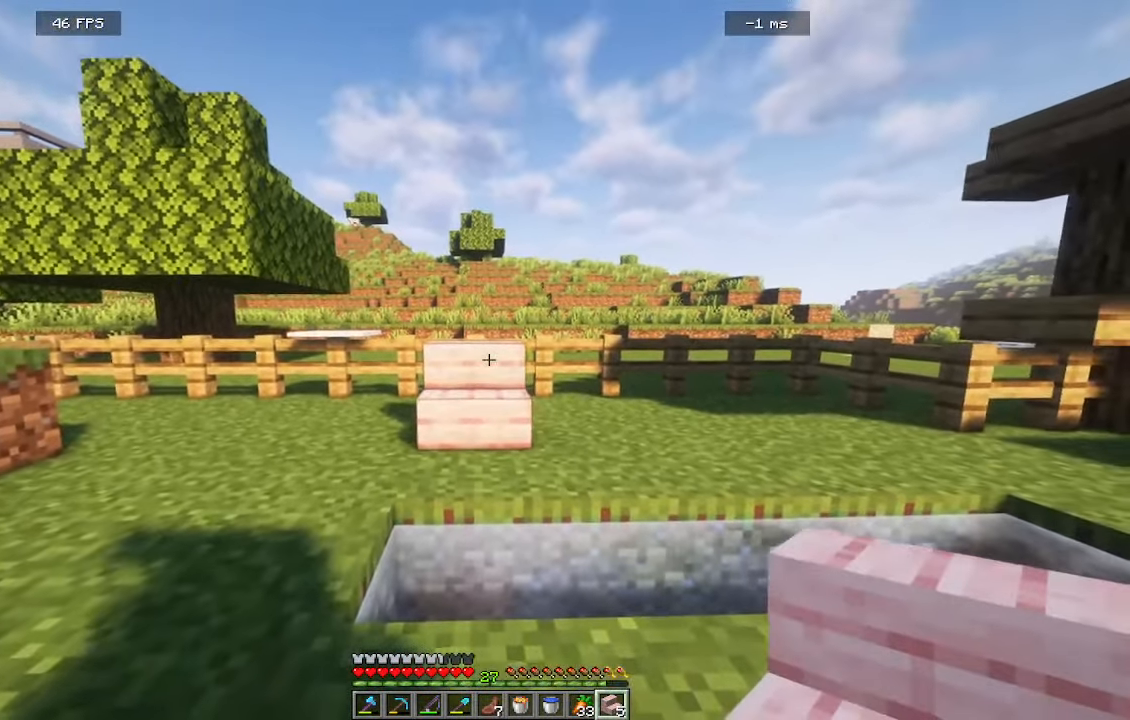
{"keys": [], "mouse": [], "events": [[134, "mouse_right", "down"], [334, "mouse_right", "up"]]}
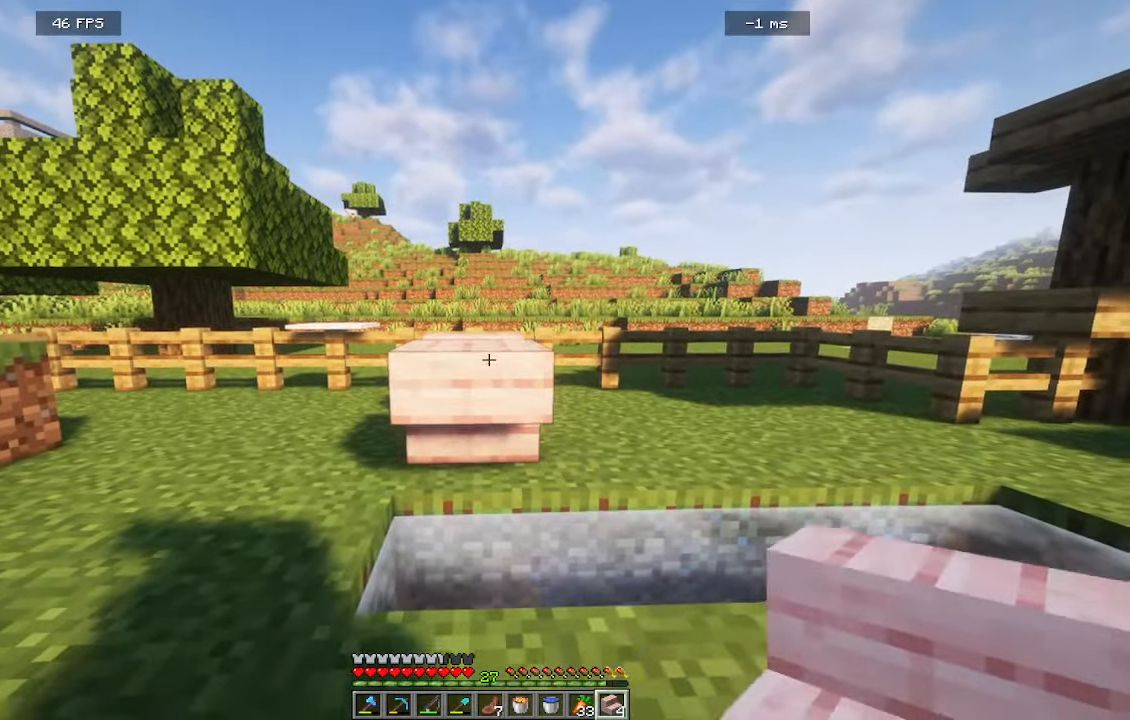
{"keys": ["a", "w"], "mouse": [], "events": [[100, "a", "down"], [434, "w", "down"]]}
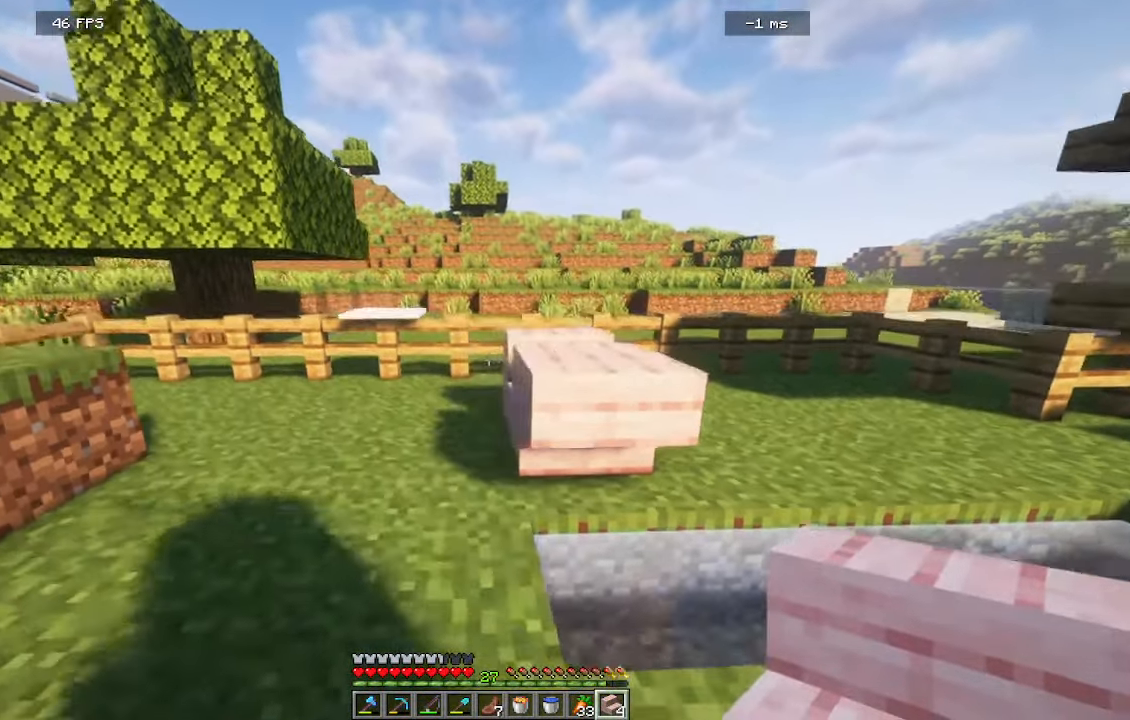
{"keys": ["a", "w"], "mouse": [], "events": []}
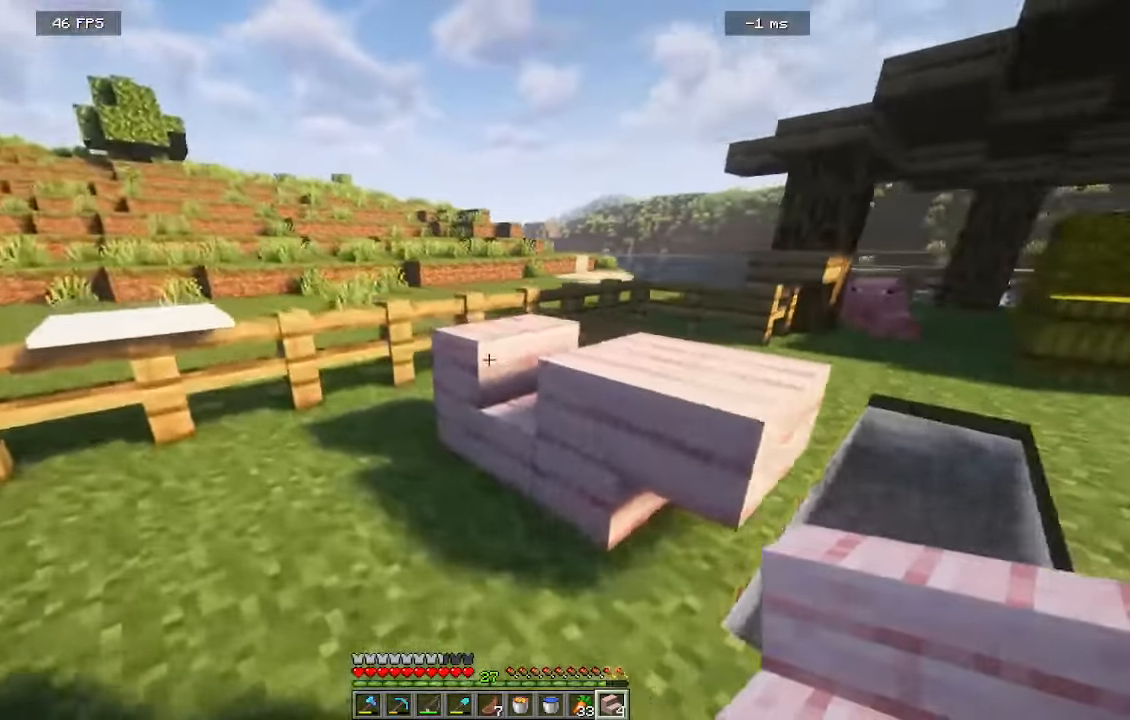
{"keys": ["a"], "mouse": ["left"], "events": [[100, "mouse_left", "down"], [217, "a", "up"], [267, "w", "up"], [384, "a", "down"]]}
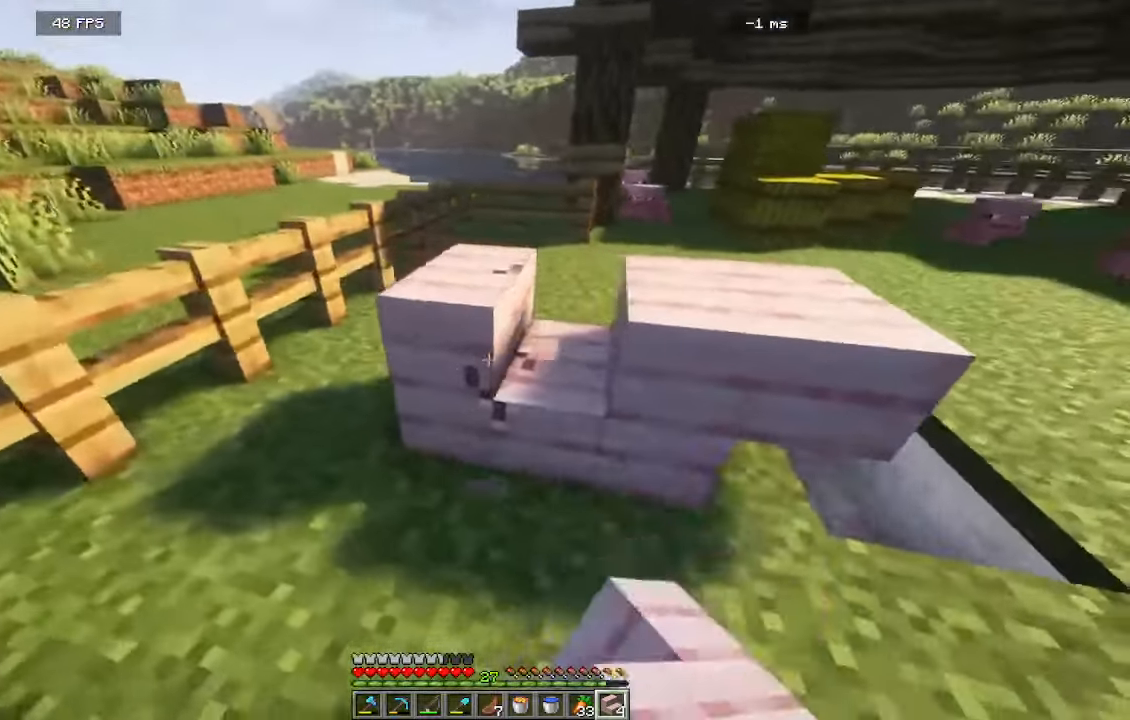
{"keys": [], "mouse": [], "events": [[67, "a", "up"], [250, "mouse_left", "up"]]}
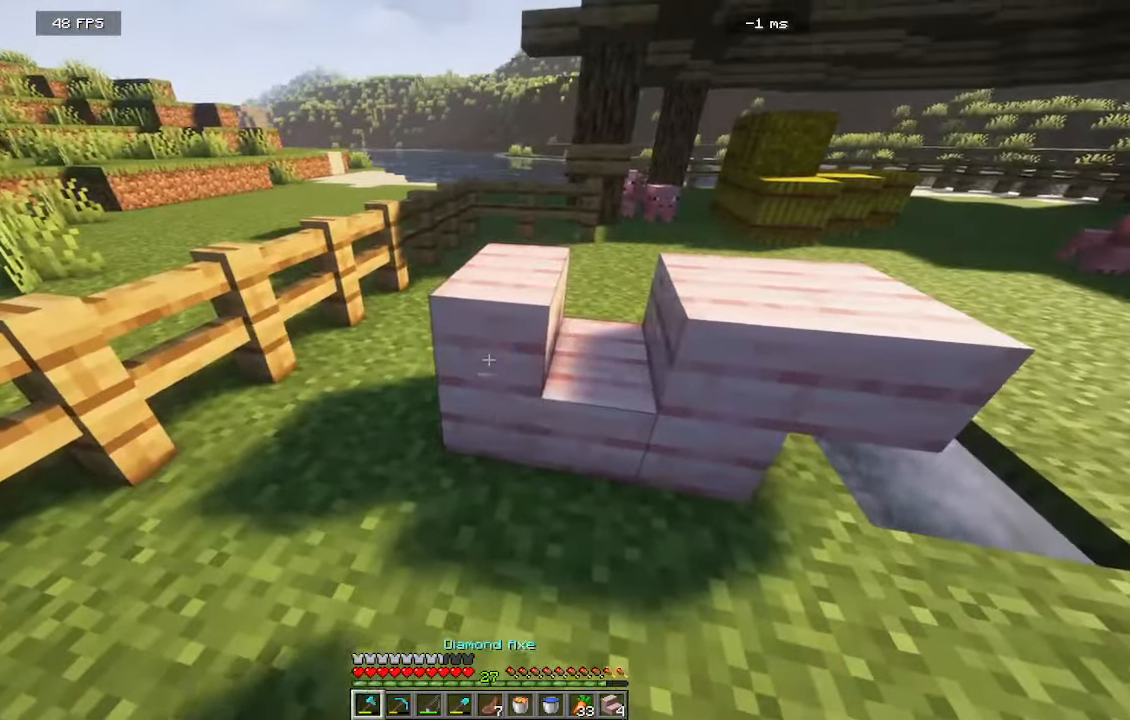
{"keys": [], "mouse": ["left"], "events": [[67, "mouse_left", "down"]]}
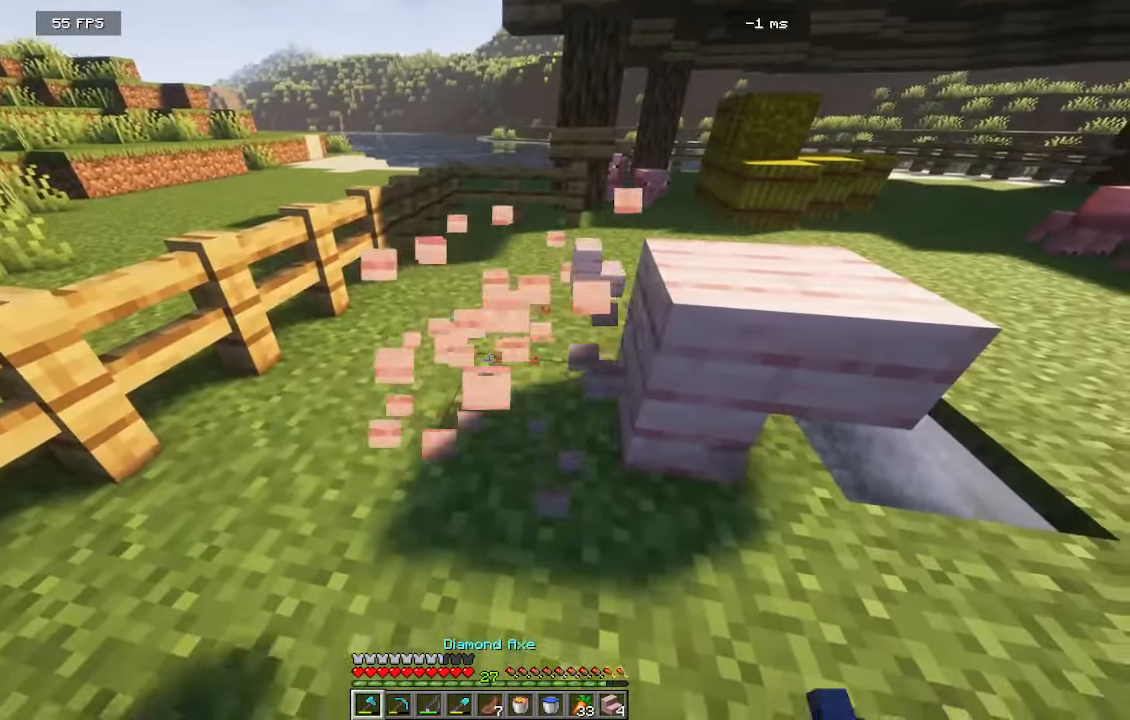
{"keys": ["a", "w"], "mouse": [], "events": [[17, "w", "down"], [67, "mouse_left", "up"], [184, "a", "down"]]}
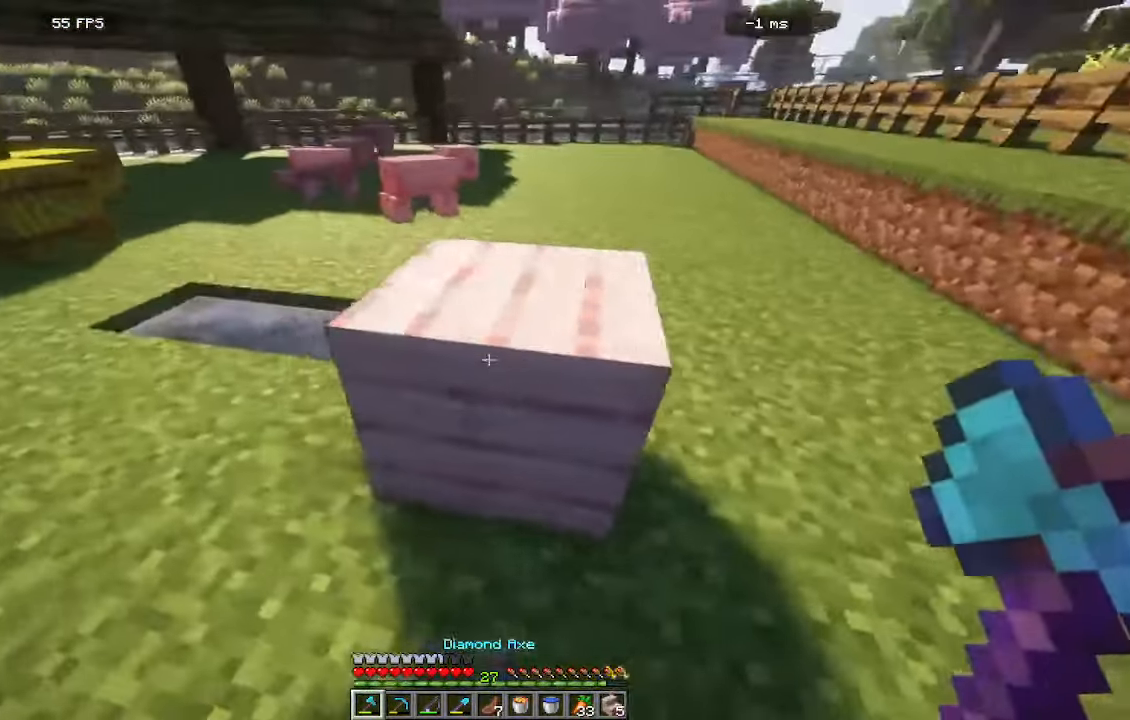
{"keys": ["a", "w"], "mouse": []}
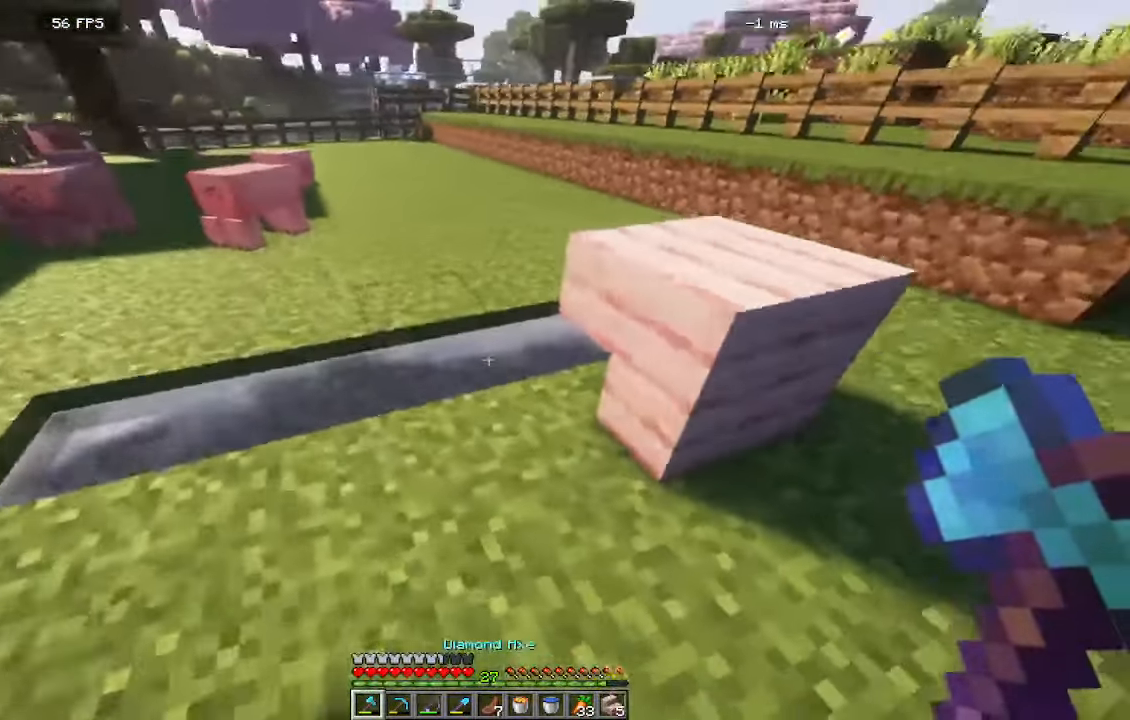
{"keys": ["a", "w"], "mouse": [], "events": []}
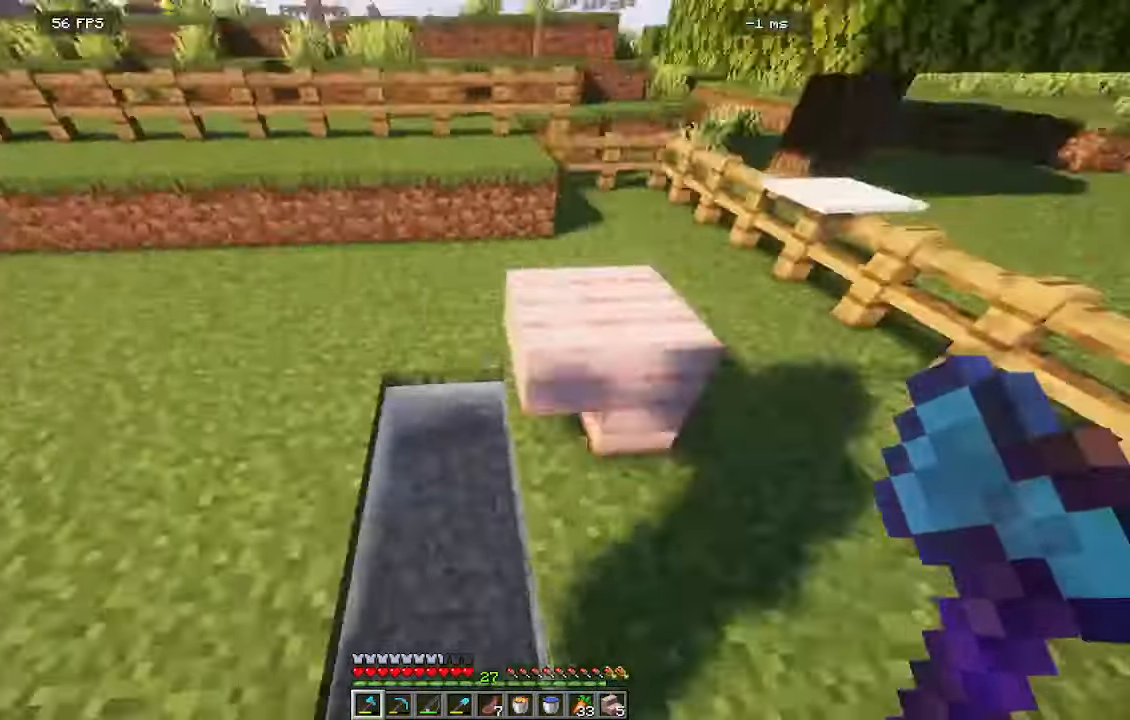
{"keys": ["a", "s"], "mouse": [], "events": [[84, "w", "up"], [217, "s", "down"]]}
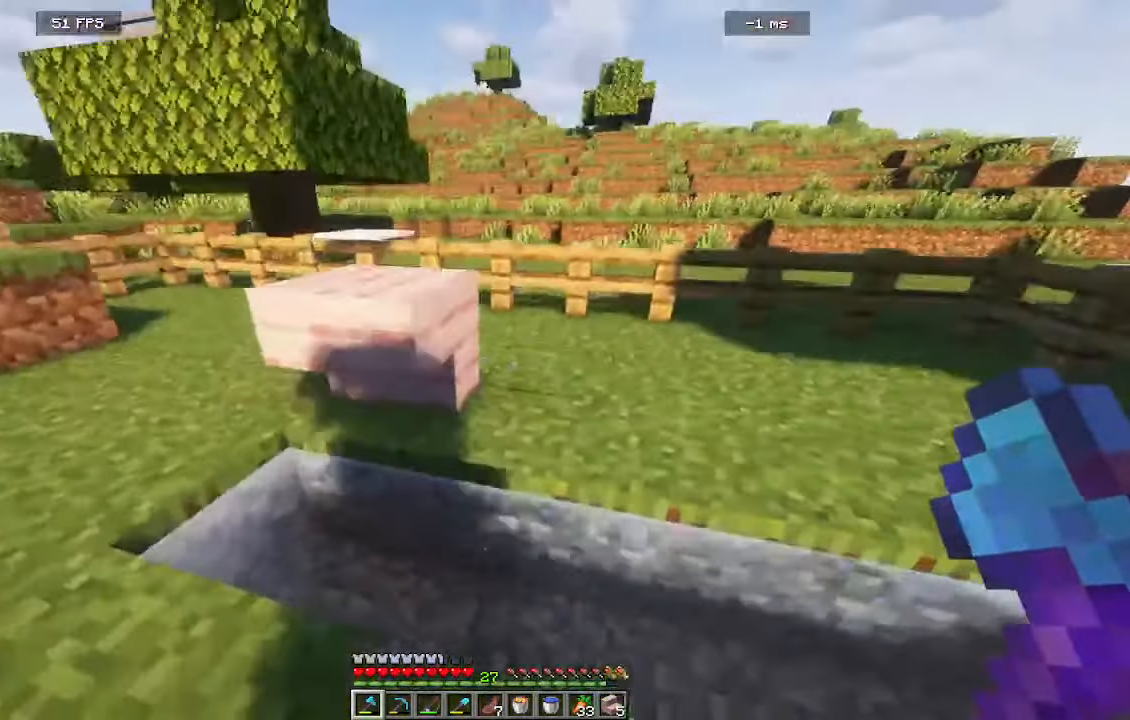
{"keys": [], "mouse": [], "events": [[100, "a", "up"], [100, "s", "up"], [167, "d", "down"], [367, "d", "up"]]}
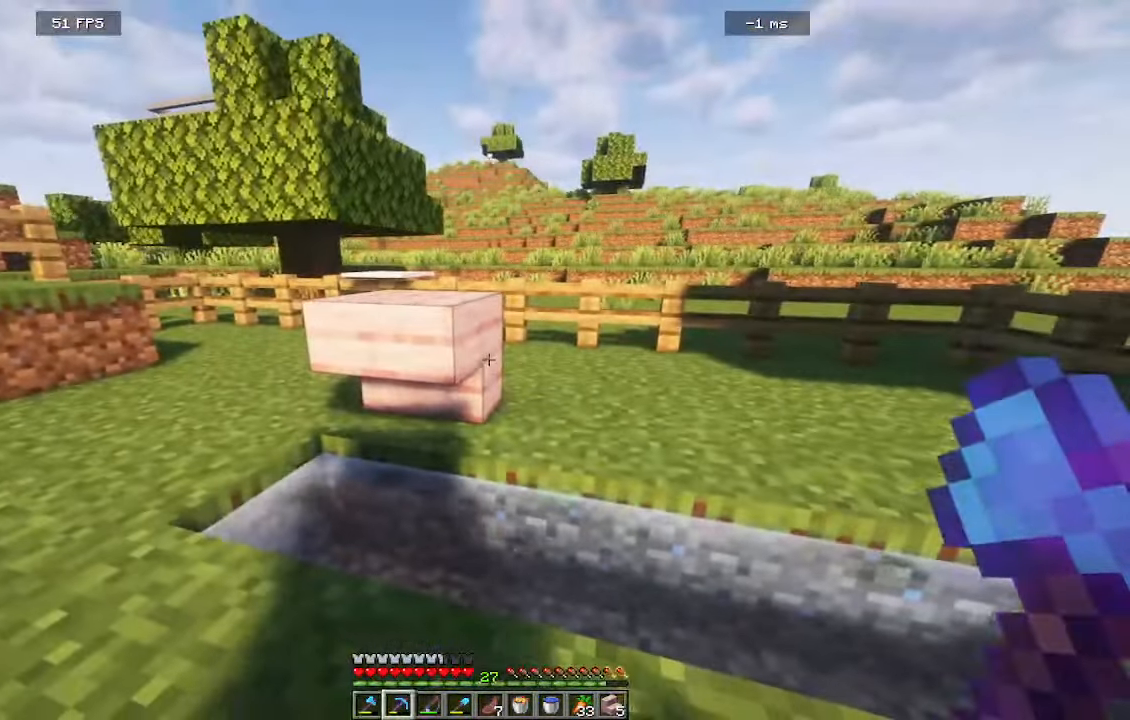
{"keys": [], "mouse": [], "events": []}